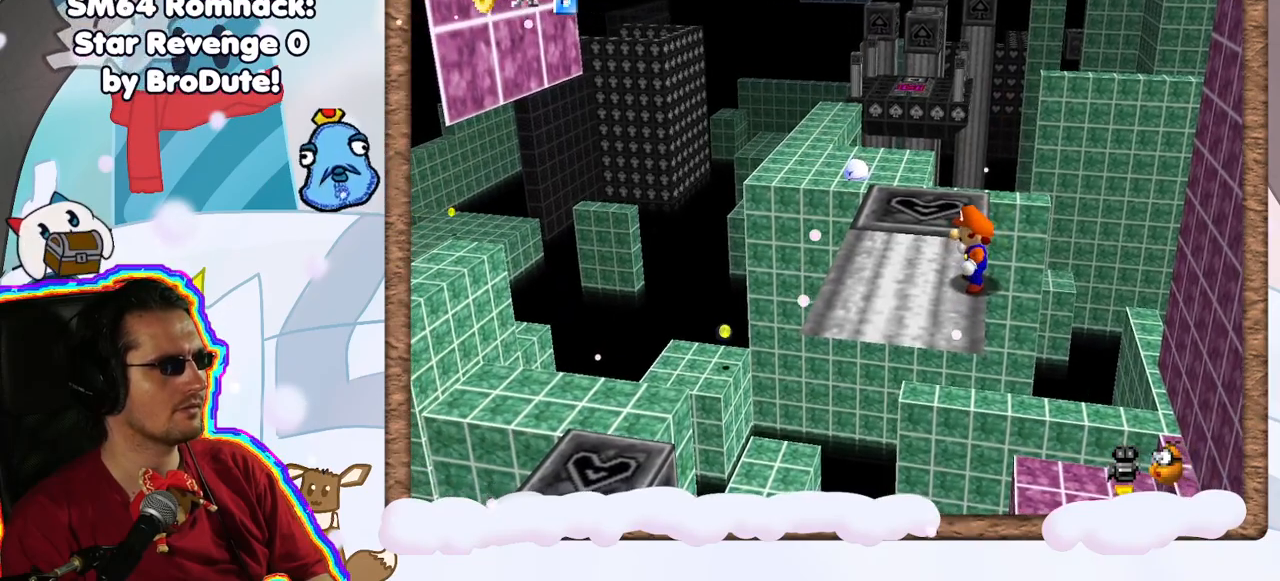
Gameplay with a controller (Nintendo layout); each line is a JSON object with the inputs held at the frame after it (dt_ms = milliseconds from this image to that frame). "events" lists button and stick changes between this image and that frame as [ms after this image, input, new state], when the widget could be followed in between. Not read: DPAD_LEFT L3 R3.
{"dt_ms": 500, "buttons": [], "left_stick": "center", "events": [[133, "A", "down"], [200, "A", "up"]]}
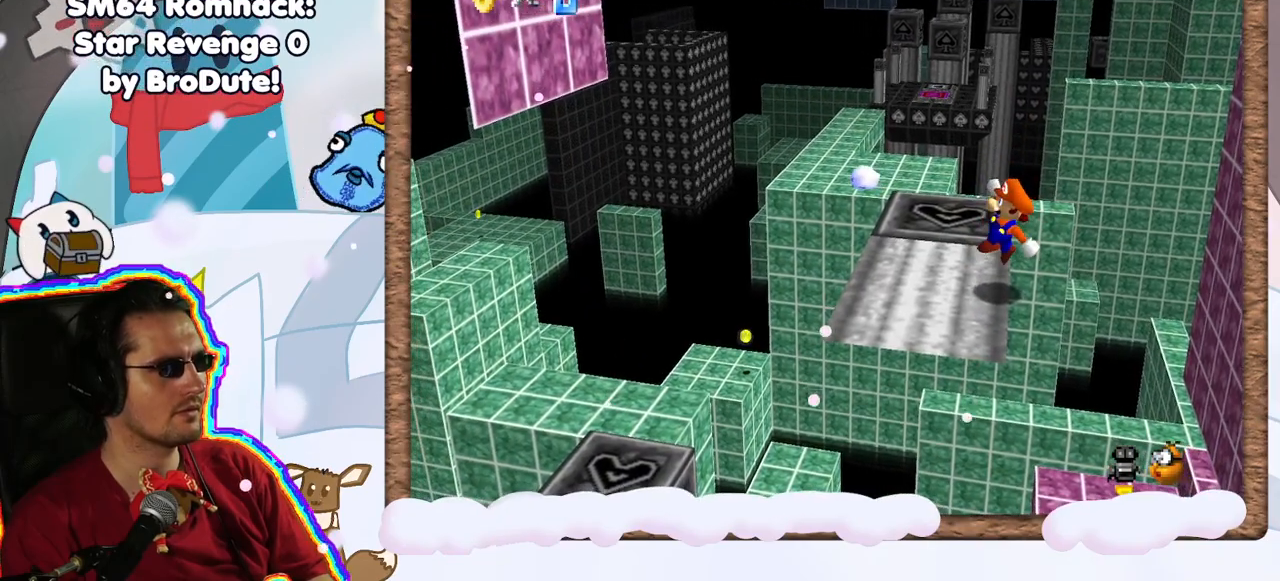
{"dt_ms": 500, "buttons": [], "left_stick": "left", "events": [[50, "left_stick", "left"], [150, "A", "down"], [233, "A", "up"]]}
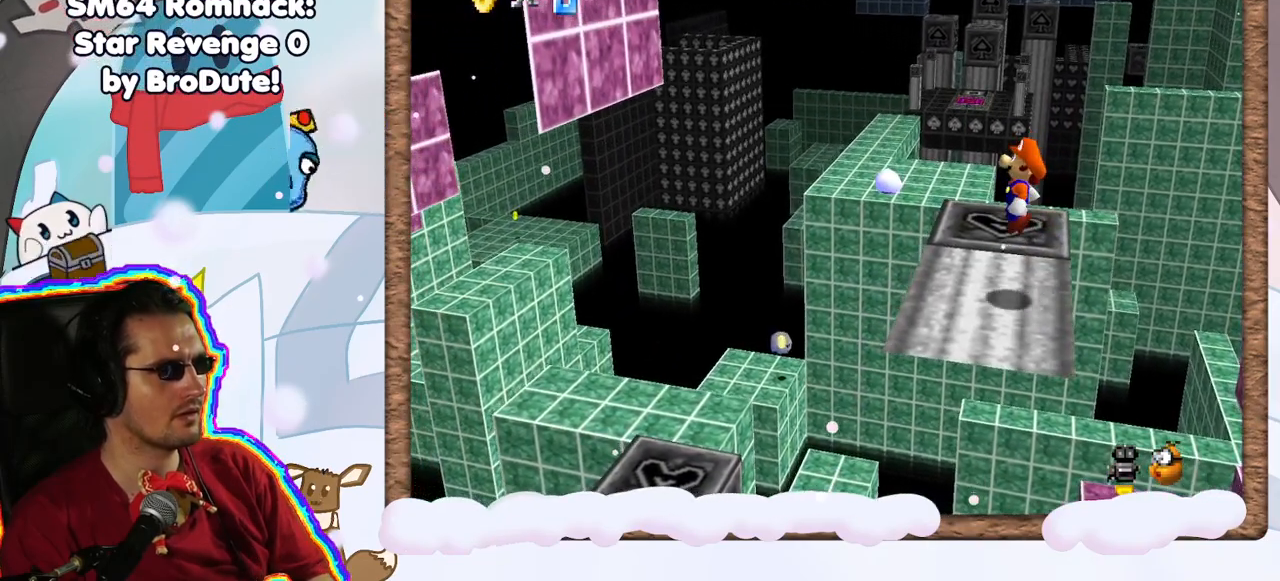
{"dt_ms": 1000, "buttons": ["A"], "left_stick": "right", "events": [[83, "DPAD_UP", "down"], [217, "DPAD_UP", "up"], [233, "A", "down"], [850, "A", "up"], [983, "A", "down"], [983, "left_stick", "right"]]}
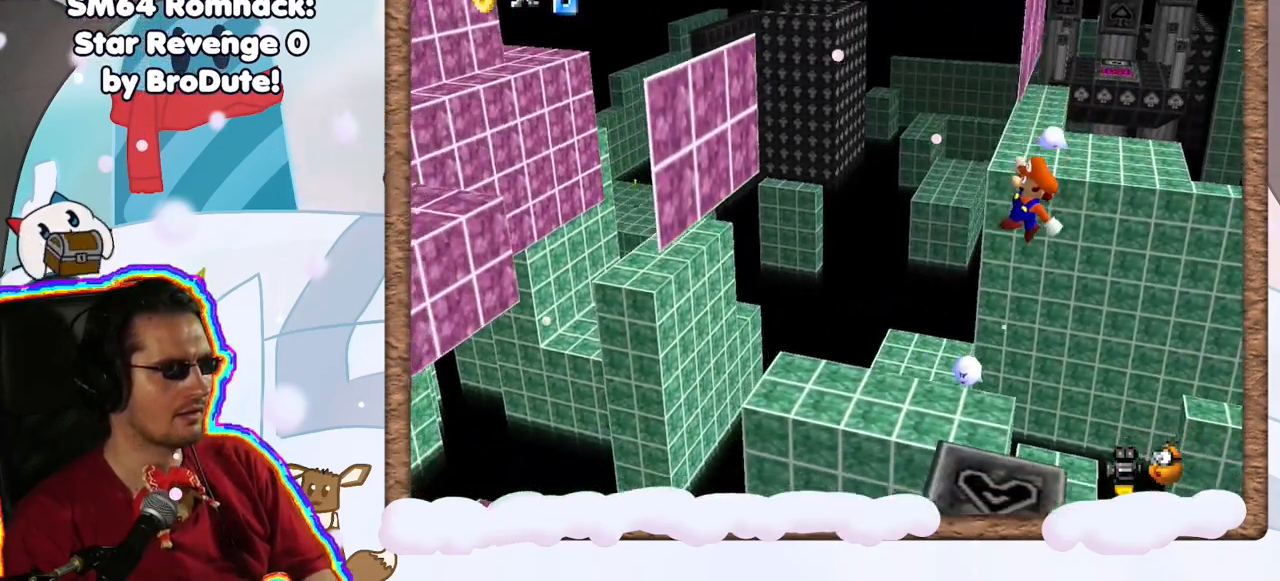
{"dt_ms": 500, "buttons": ["A", "B"], "left_stick": "right"}
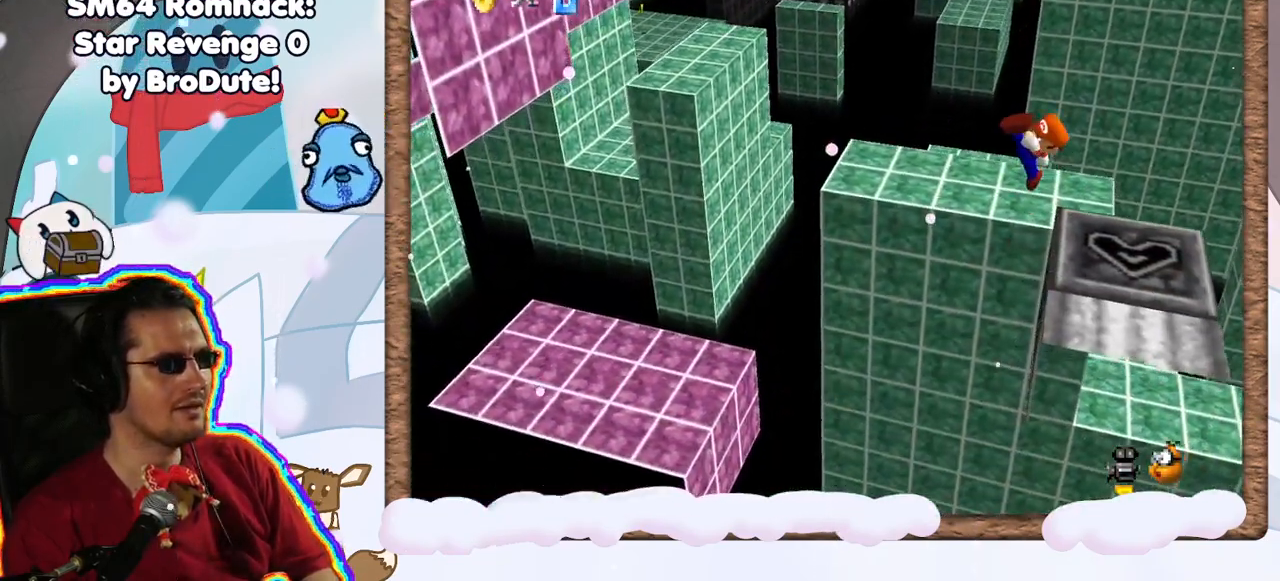
{"dt_ms": 500, "buttons": ["A"], "left_stick": "right", "events": [[267, "B", "up"], [283, "A", "up"], [383, "A", "down"]]}
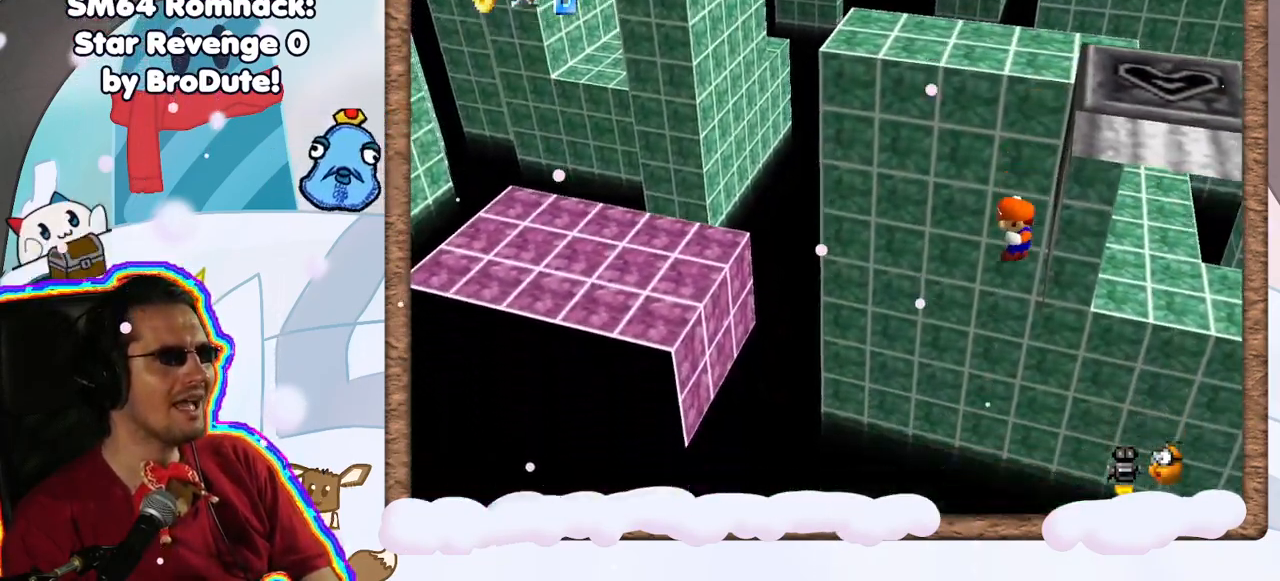
{"dt_ms": 500, "buttons": [], "left_stick": "center", "events": [[117, "A", "up"], [167, "left_stick", "left"], [317, "left_stick", "center"]]}
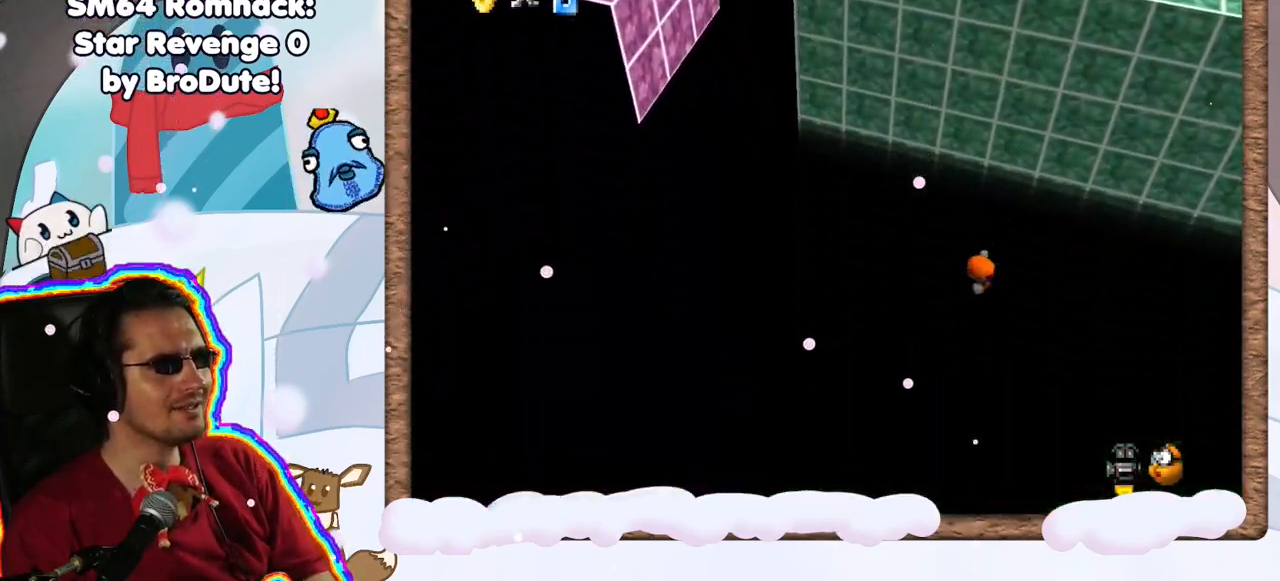
{"dt_ms": 500, "buttons": ["A"], "left_stick": "center", "events": [[150, "A", "down"], [350, "A", "up"], [433, "A", "down"]]}
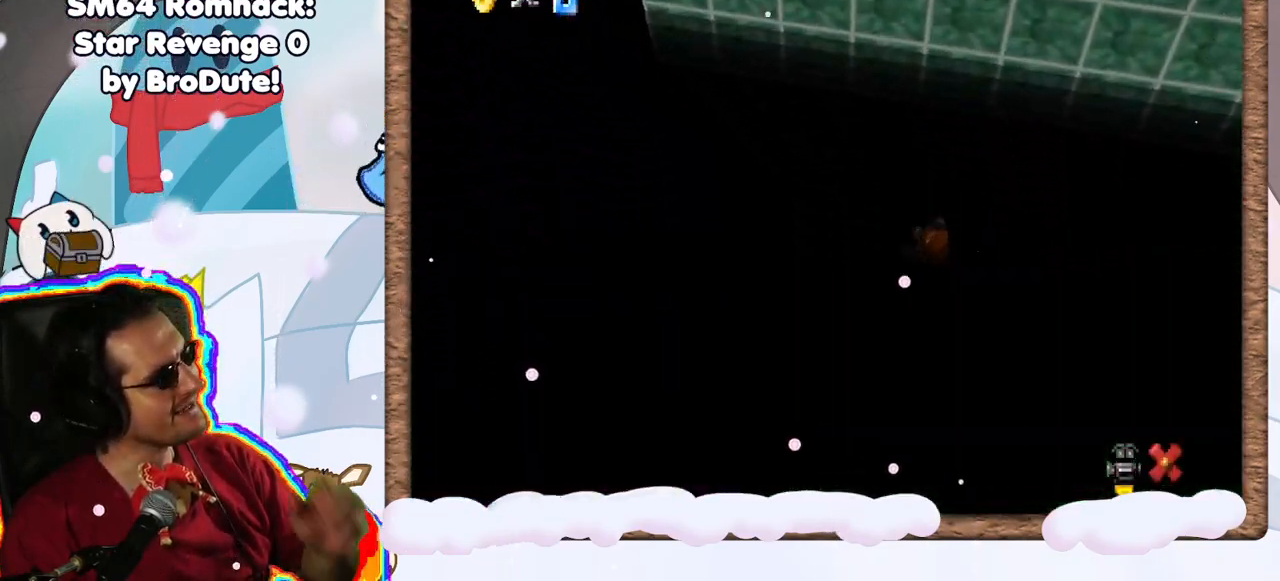
{"dt_ms": 500, "buttons": ["A"], "left_stick": "center", "events": [[67, "A", "up"], [167, "A", "down"], [283, "A", "up"], [383, "A", "down"]]}
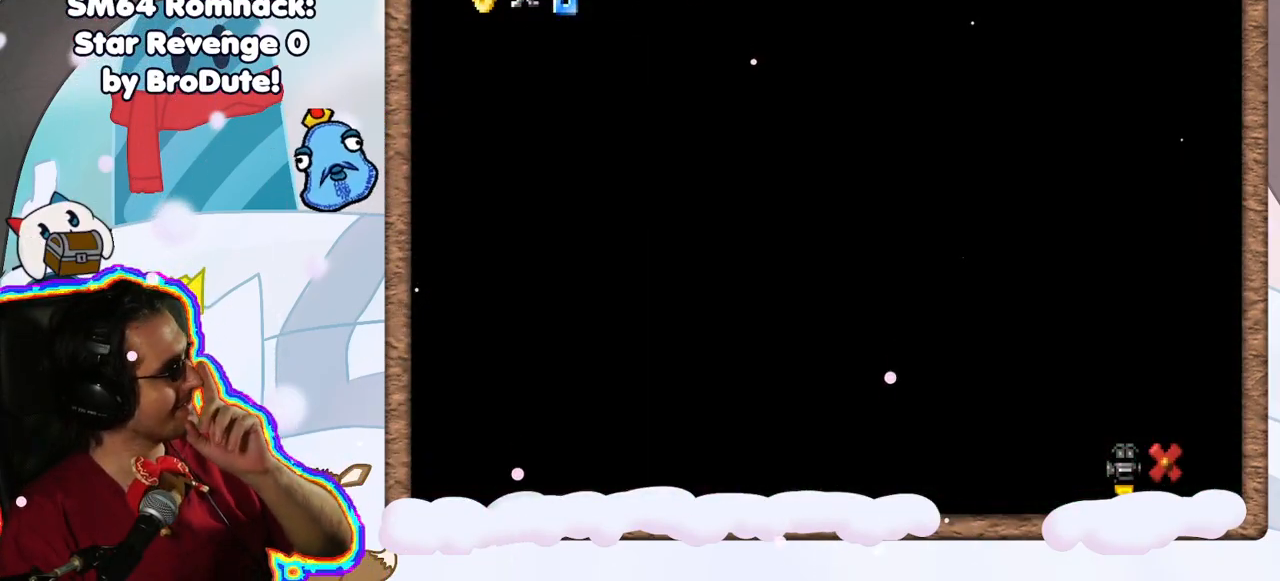
{"dt_ms": 500, "buttons": [], "left_stick": "center", "events": [[33, "A", "up"], [183, "A", "down"], [333, "A", "up"]]}
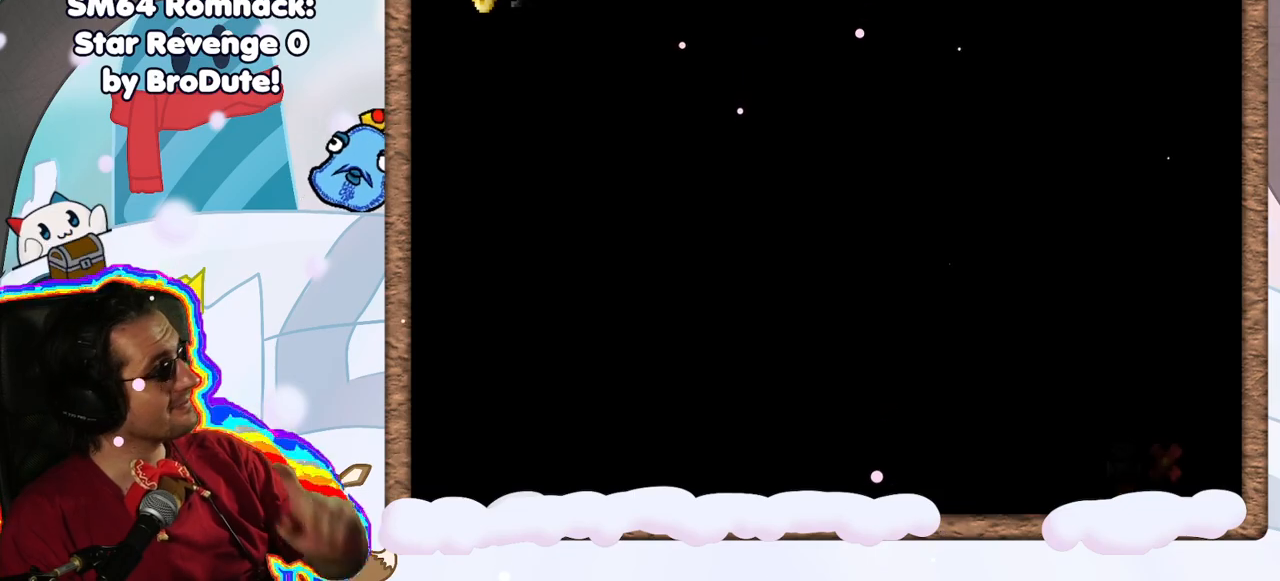
{"dt_ms": 500, "buttons": [], "left_stick": "center", "events": []}
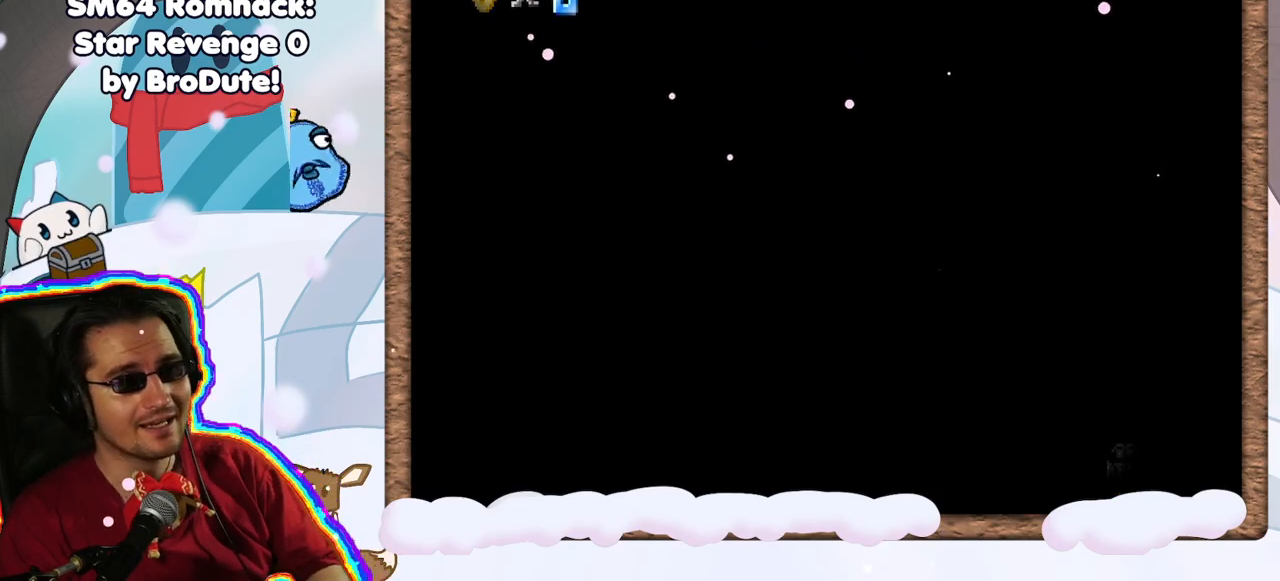
{"dt_ms": 500, "buttons": [], "left_stick": "center", "events": [[183, "A", "down"], [367, "A", "up"]]}
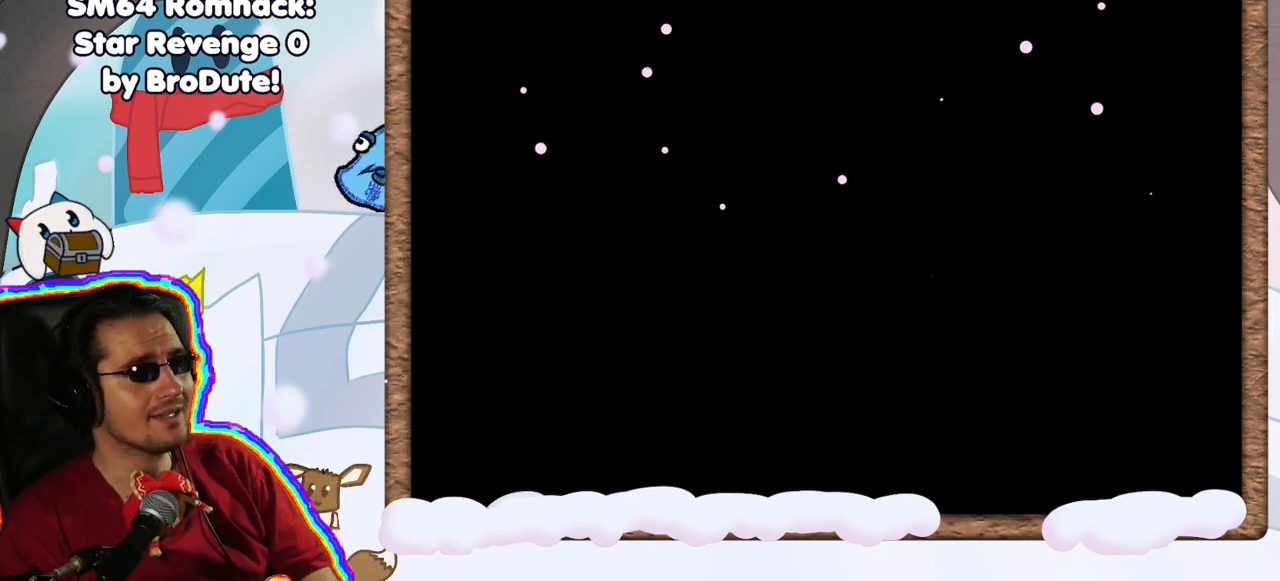
{"dt_ms": 500, "buttons": [], "left_stick": "center", "events": []}
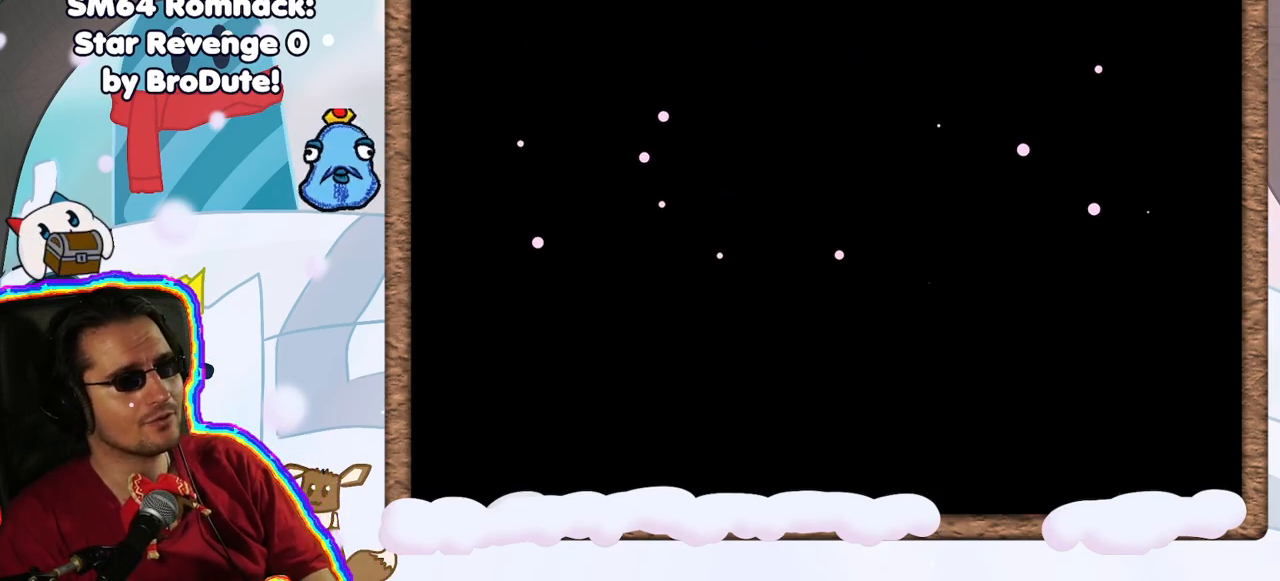
{"dt_ms": 500, "buttons": [], "left_stick": "center", "events": []}
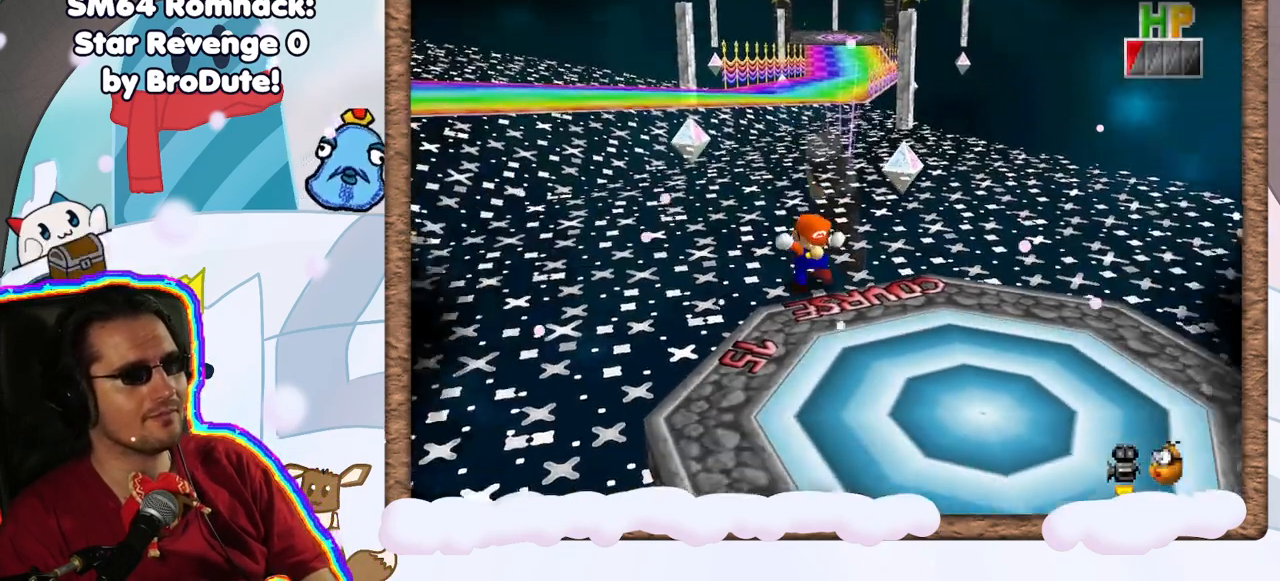
{"dt_ms": 500, "buttons": ["A"], "left_stick": "down-right", "events": [[283, "left_stick", "down-right"], [350, "A", "down"]]}
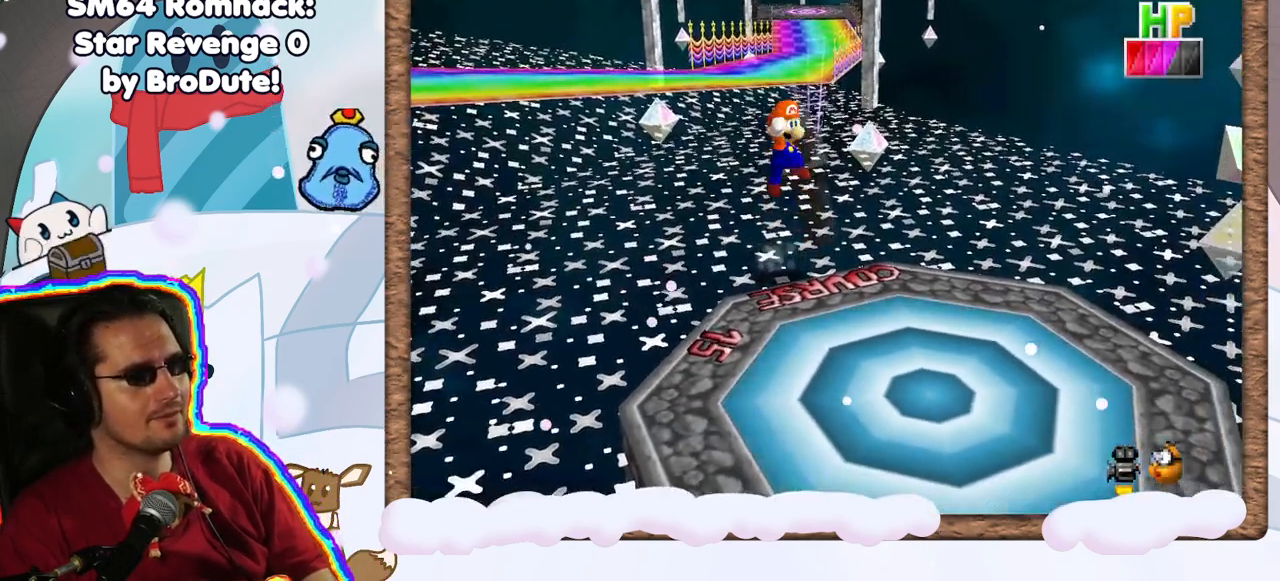
{"dt_ms": 500, "buttons": [], "left_stick": "down", "events": [[200, "A", "up"], [333, "left_stick", "down"]]}
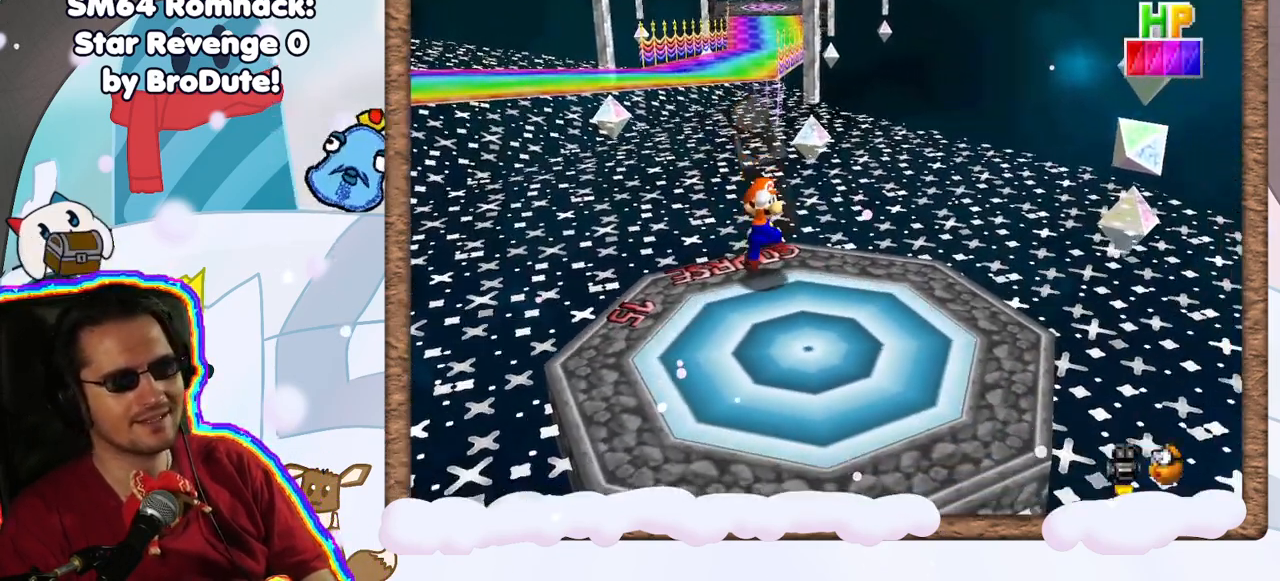
{"dt_ms": 500, "buttons": [], "left_stick": "center", "events": [[100, "left_stick", "center"]]}
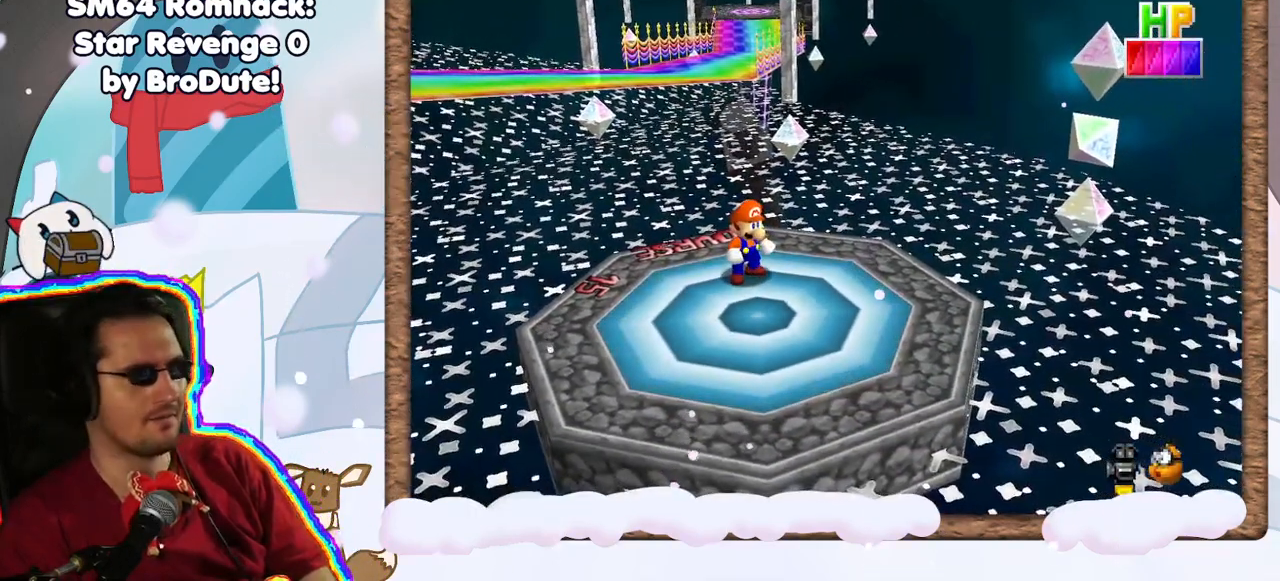
{"dt_ms": 500, "buttons": [], "left_stick": "center", "events": [[100, "left_stick", "down"], [417, "left_stick", "center"]]}
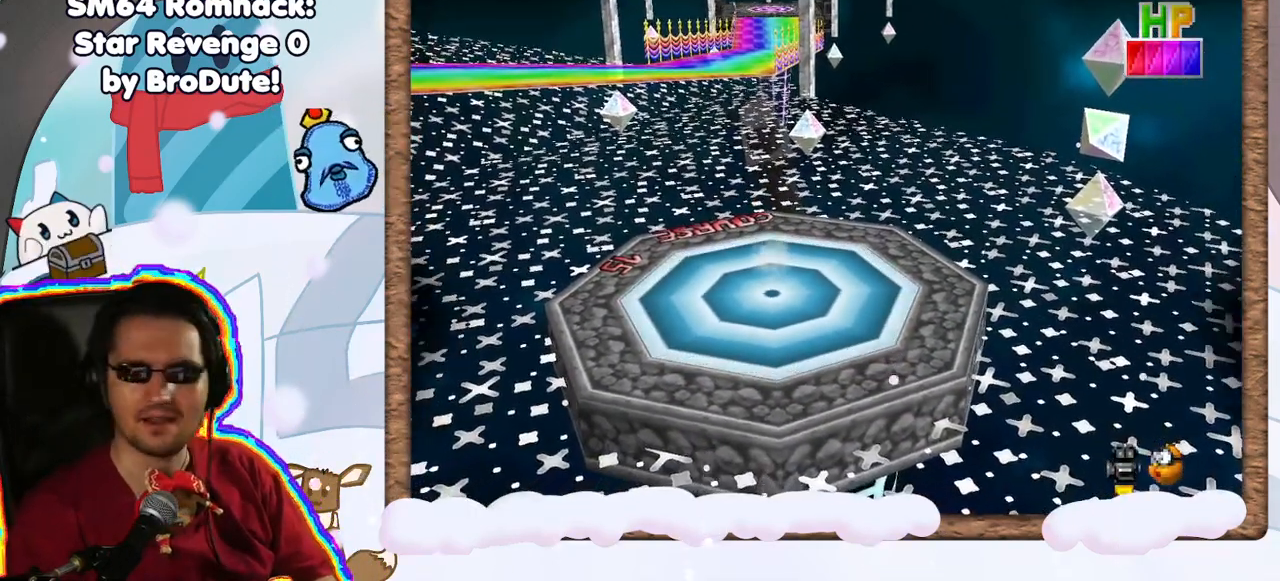
{"dt_ms": 500, "buttons": [], "left_stick": "center", "events": []}
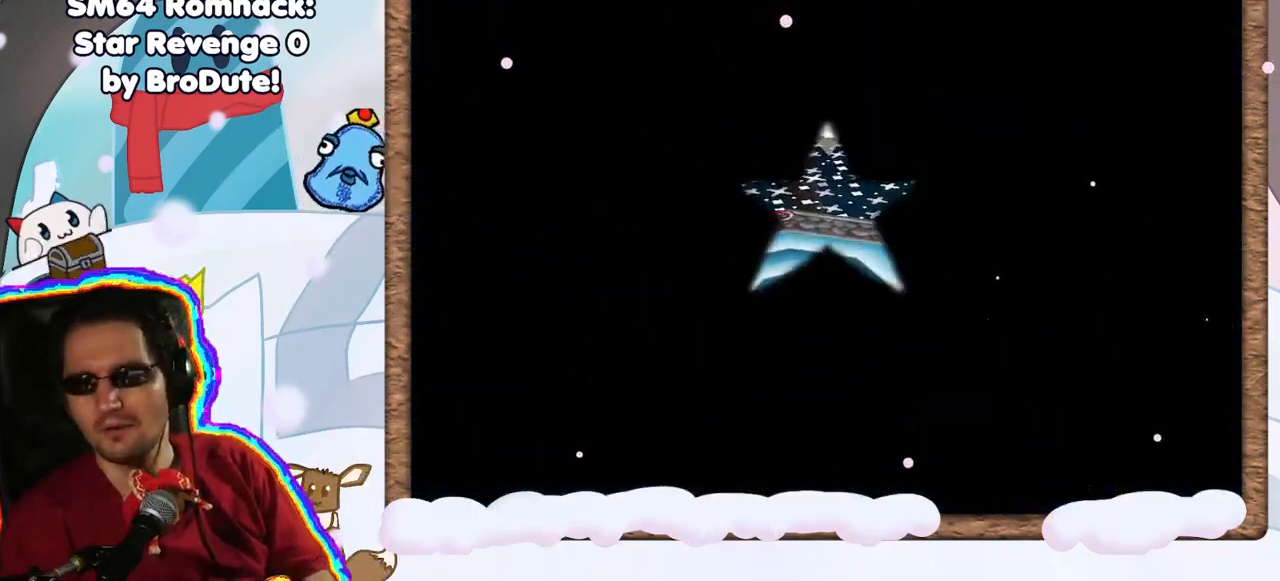
{"dt_ms": 500, "buttons": [], "left_stick": "center", "events": []}
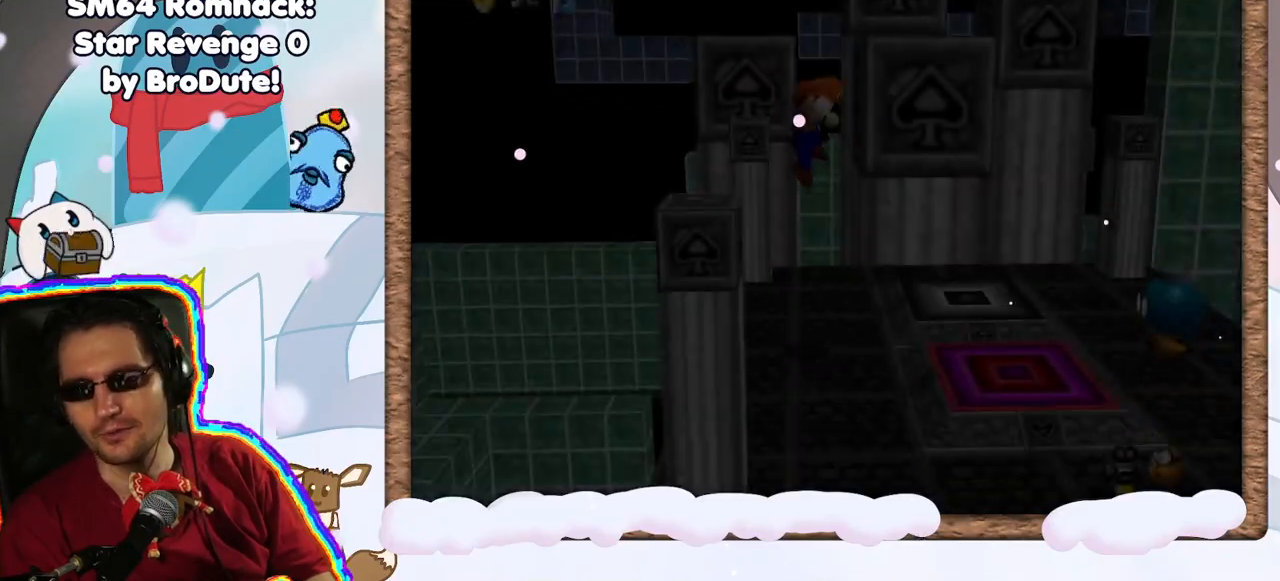
{"dt_ms": 500, "buttons": [], "left_stick": "center", "events": []}
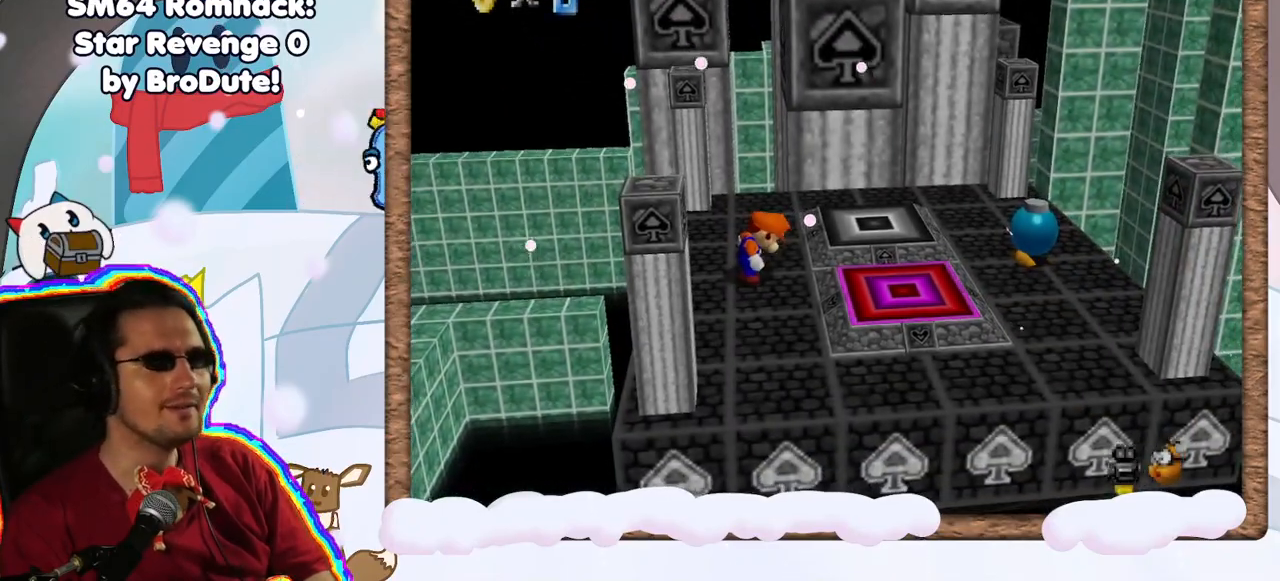
{"dt_ms": 500, "buttons": [], "left_stick": "center", "events": []}
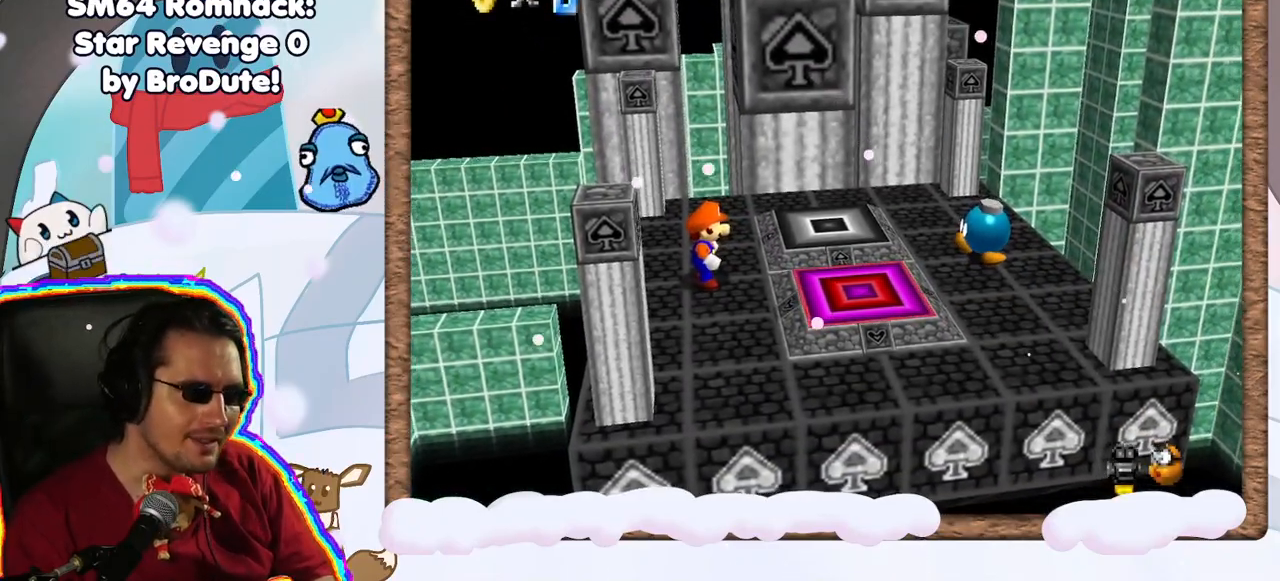
{"dt_ms": 500, "buttons": ["C_LEFT"], "left_stick": "center", "events": [[467, "C_LEFT", "down"]]}
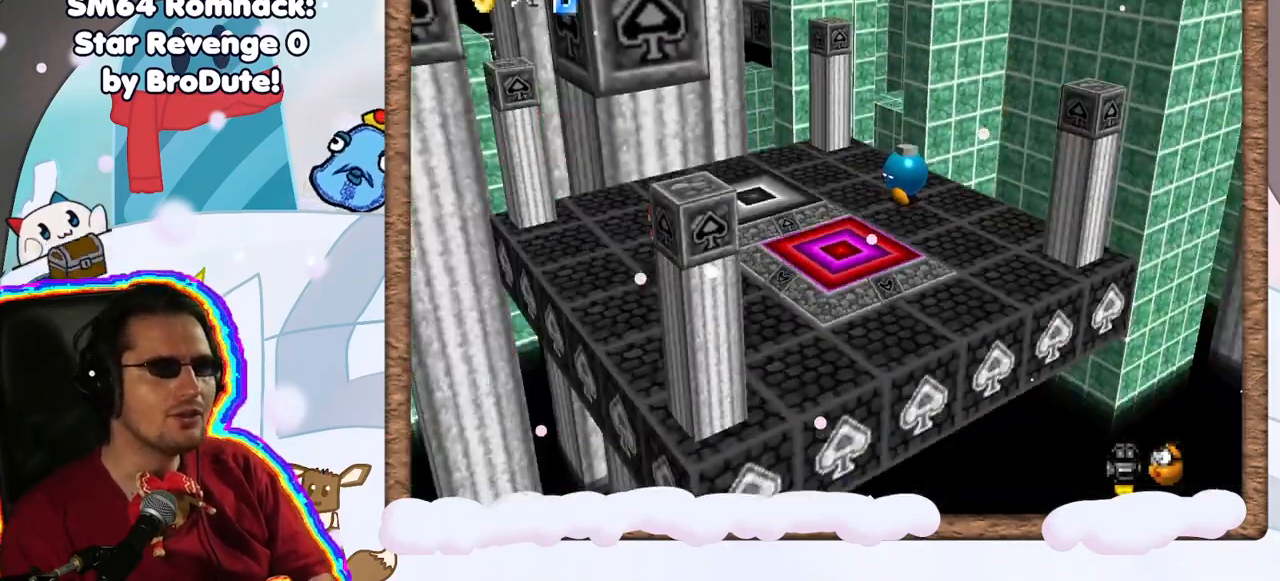
{"dt_ms": 500, "buttons": ["C_LEFT"], "left_stick": "center", "events": [[67, "C_LEFT", "up"], [267, "C_LEFT", "down"], [283, "C_LEFT", "up"], [433, "C_LEFT", "down"]]}
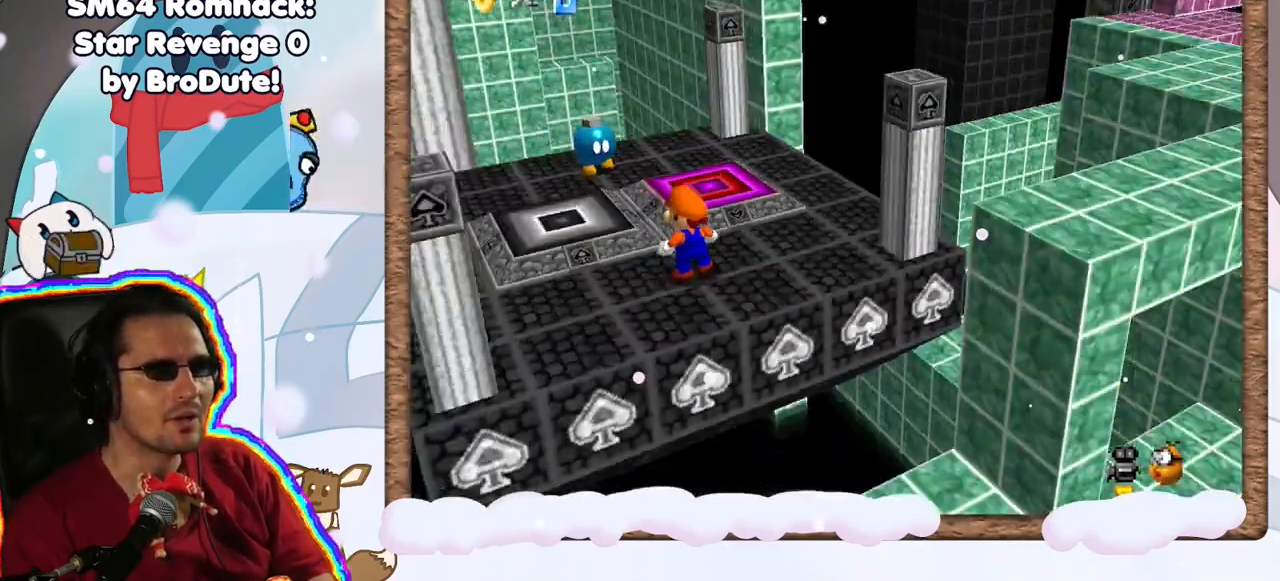
{"dt_ms": 500, "buttons": [], "left_stick": "center", "events": [[17, "C_LEFT", "up"], [317, "C_LEFT", "down"], [400, "C_LEFT", "up"]]}
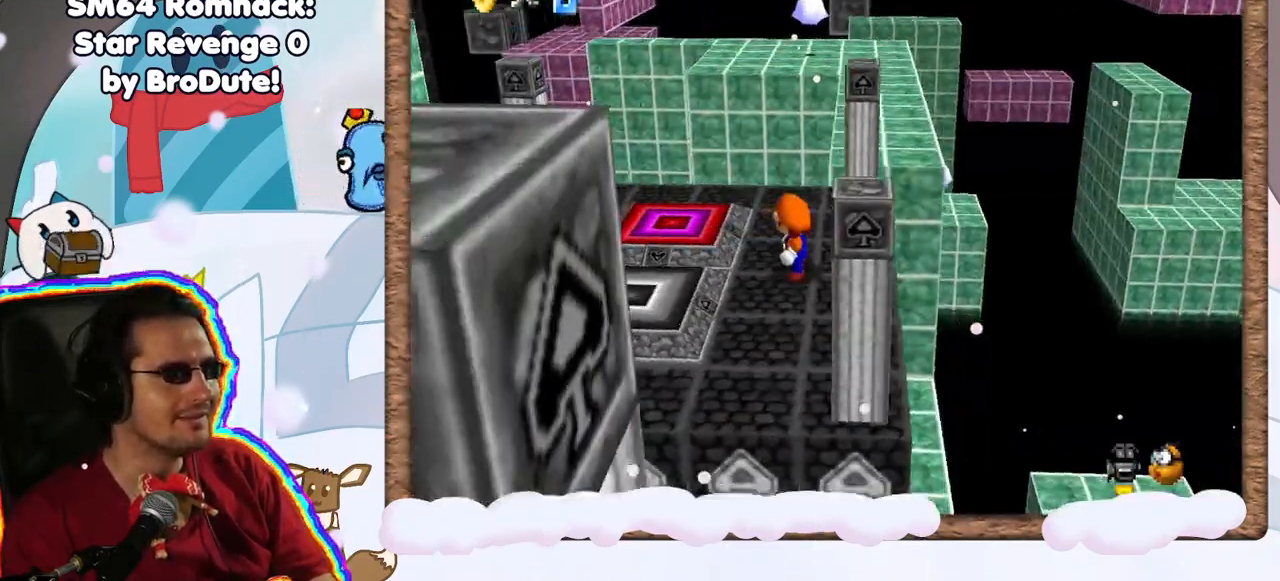
{"dt_ms": 500, "buttons": [], "left_stick": "up", "events": [[33, "left_stick", "up"]]}
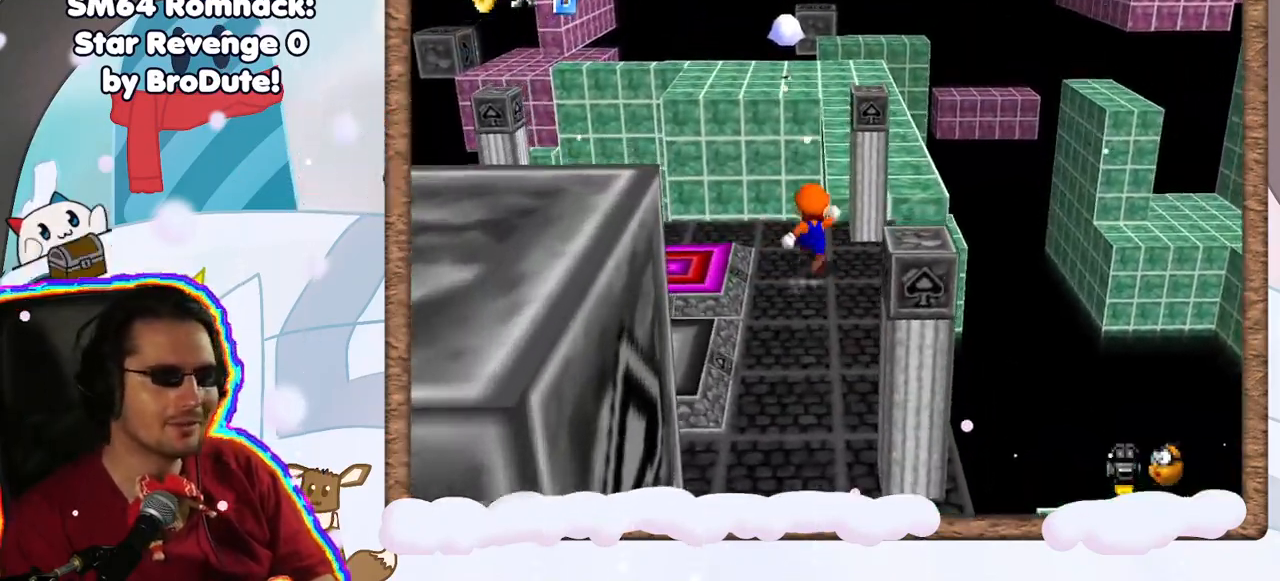
{"dt_ms": 500, "buttons": ["A"], "left_stick": "up-right", "events": [[117, "A", "down"], [333, "left_stick", "up-right"]]}
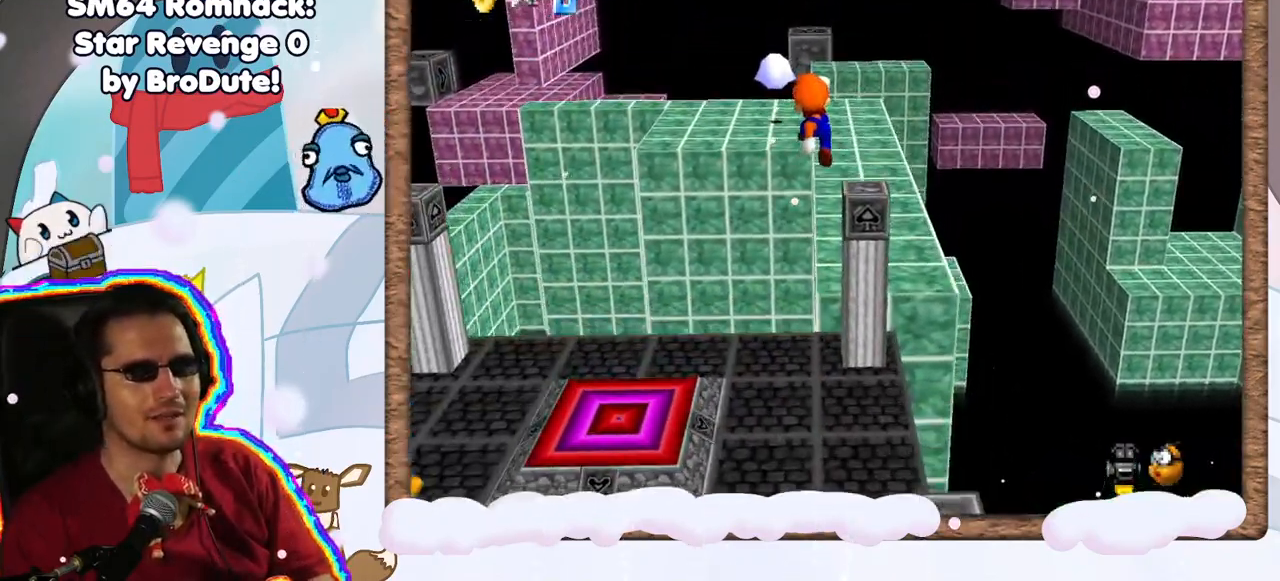
{"dt_ms": 500, "buttons": [], "left_stick": "up-right", "events": [[83, "A", "up"]]}
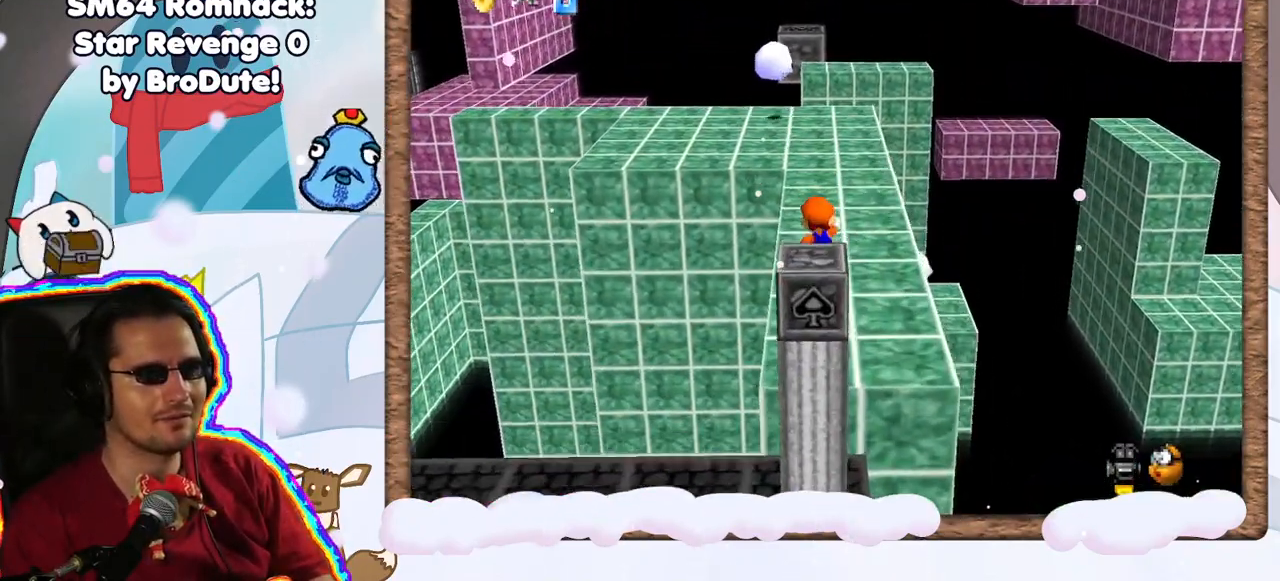
{"dt_ms": 500, "buttons": [], "left_stick": "up-left", "events": [[183, "left_stick", "up"], [400, "left_stick", "up-left"]]}
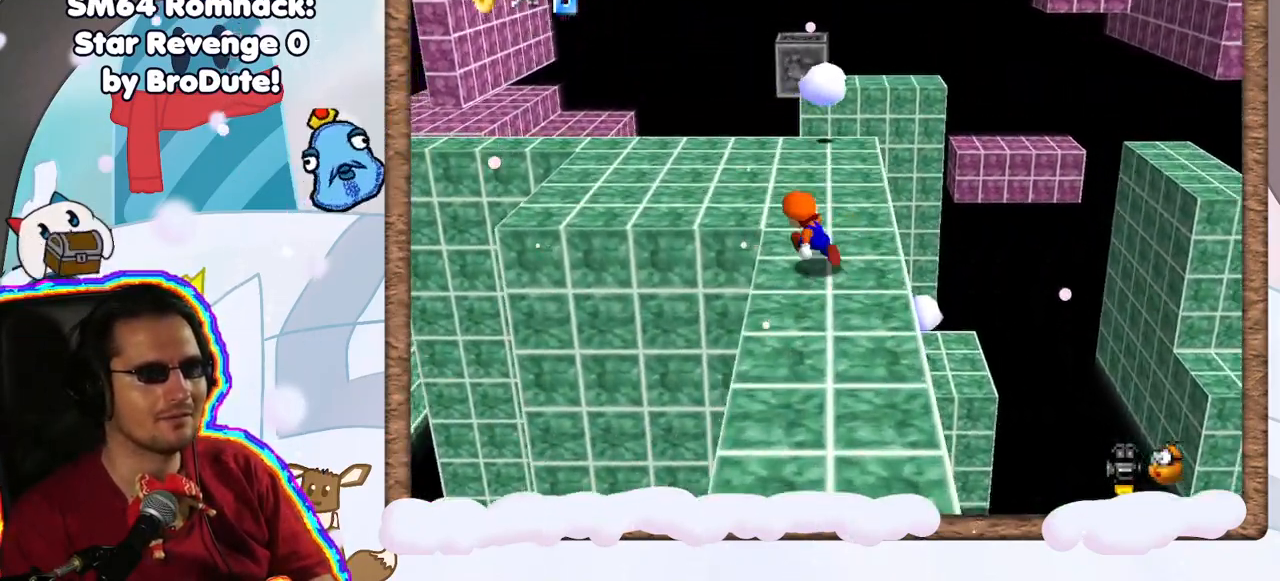
{"dt_ms": 500, "buttons": [], "left_stick": "up-right", "events": [[183, "left_stick", "up"], [483, "left_stick", "up-right"]]}